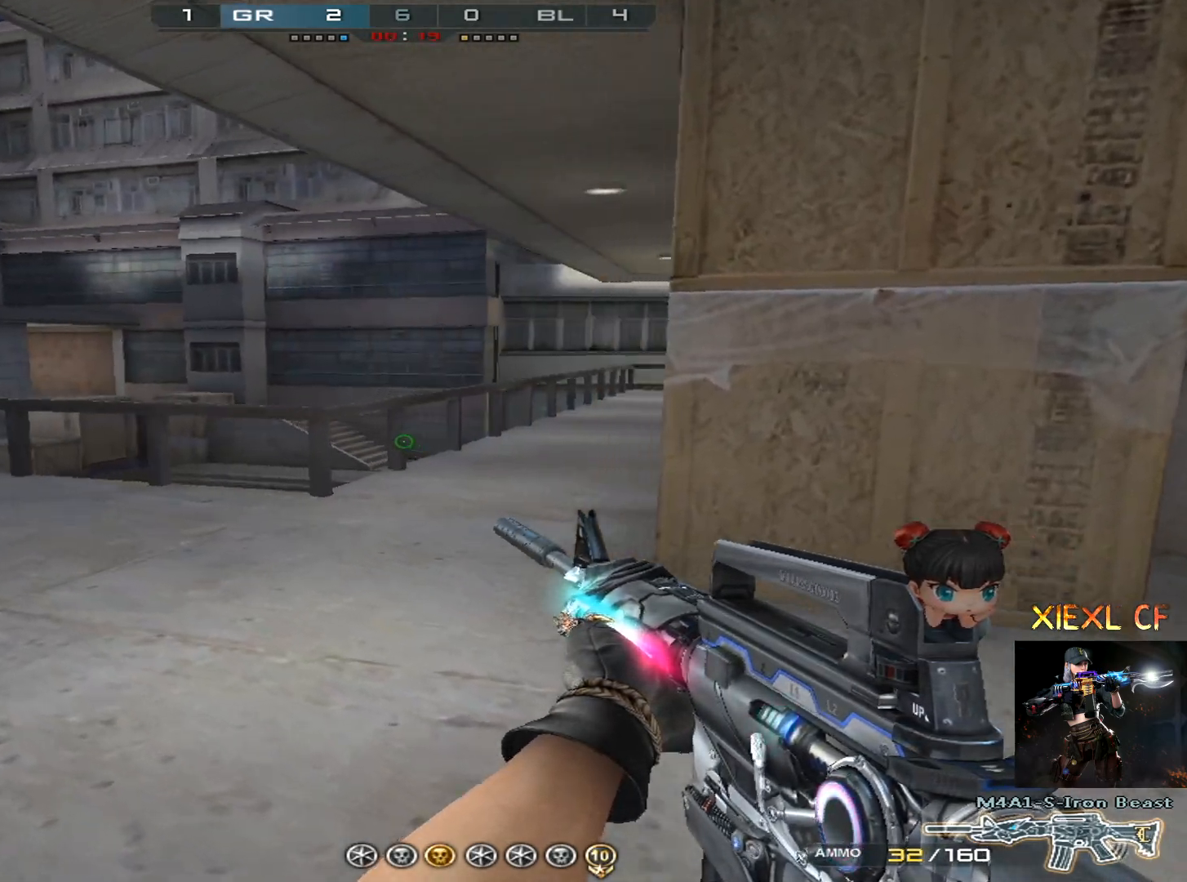
Gameplay with keyboard and mouse; each line is a JSON object with the keys and mouse buttons held at the frame after it. "events" lists presses ("down") and releases ("up") of "1", "2", "3", "4", "5", "a", "alt", "c", "caps_lock", "ctrl", "d", "e", "f", "g", "q", "r", "s", "shift", "space", "t", "tab", "v", "w", "x", "z", "mouse_left", "mouse_wheel" and "mouse_right" between this image and that frame as [ms after this image, input, new state], when the widget could be followed in between. "mouse_left", "mouse_wheel", "mouse_right" = the "left", "wheel", "right" buttons of the "mouse" list. No other keys are recorded. "wheel" means that the mouse wheel is clicked or scrolled. Not read: mouse_move.
{"keys": ["d", "s"], "mouse": [], "events": [[50, "a", "up"], [50, "d", "down"], [50, "w", "up"], [184, "s", "down"], [467, "shift", "up"]]}
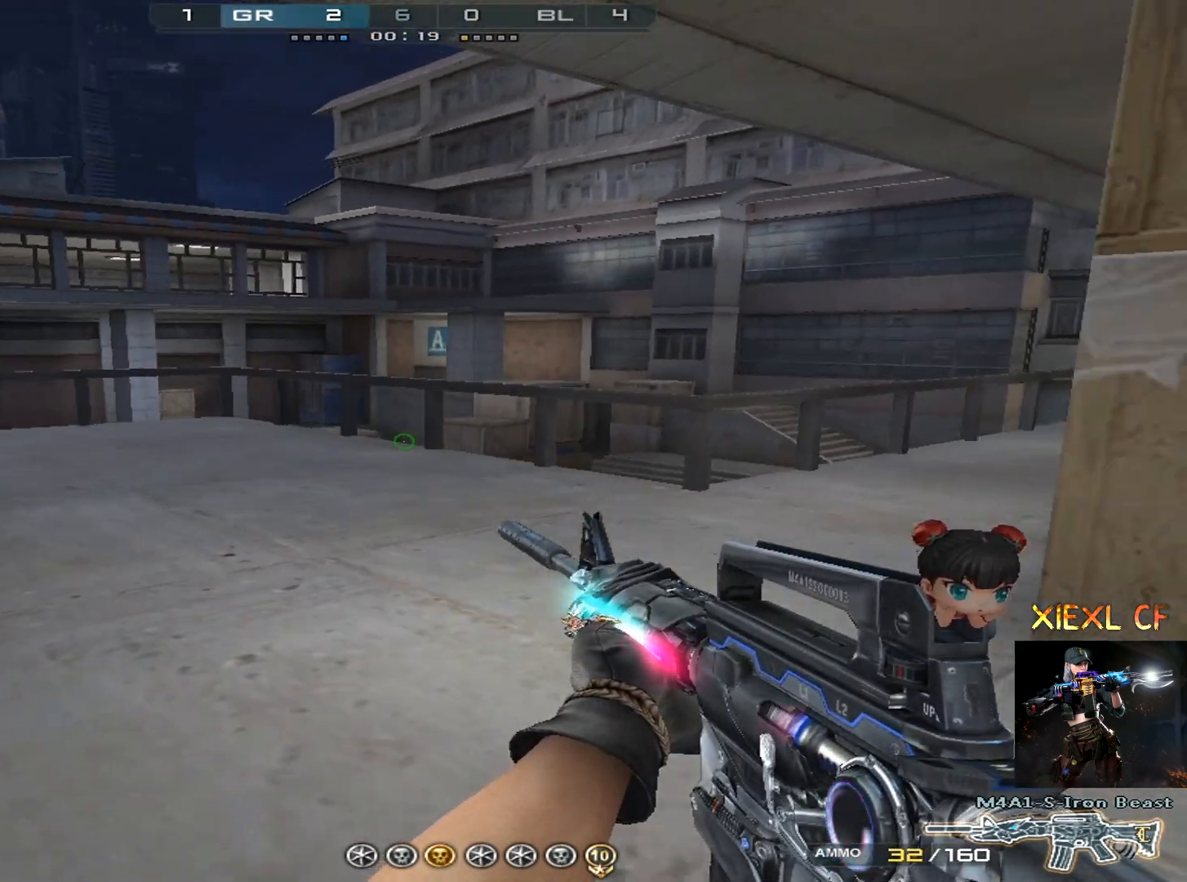
{"keys": ["ctrl", "s"], "mouse": [], "events": [[150, "space", "down"], [200, "ctrl", "down"], [300, "d", "up"], [300, "space", "up"]]}
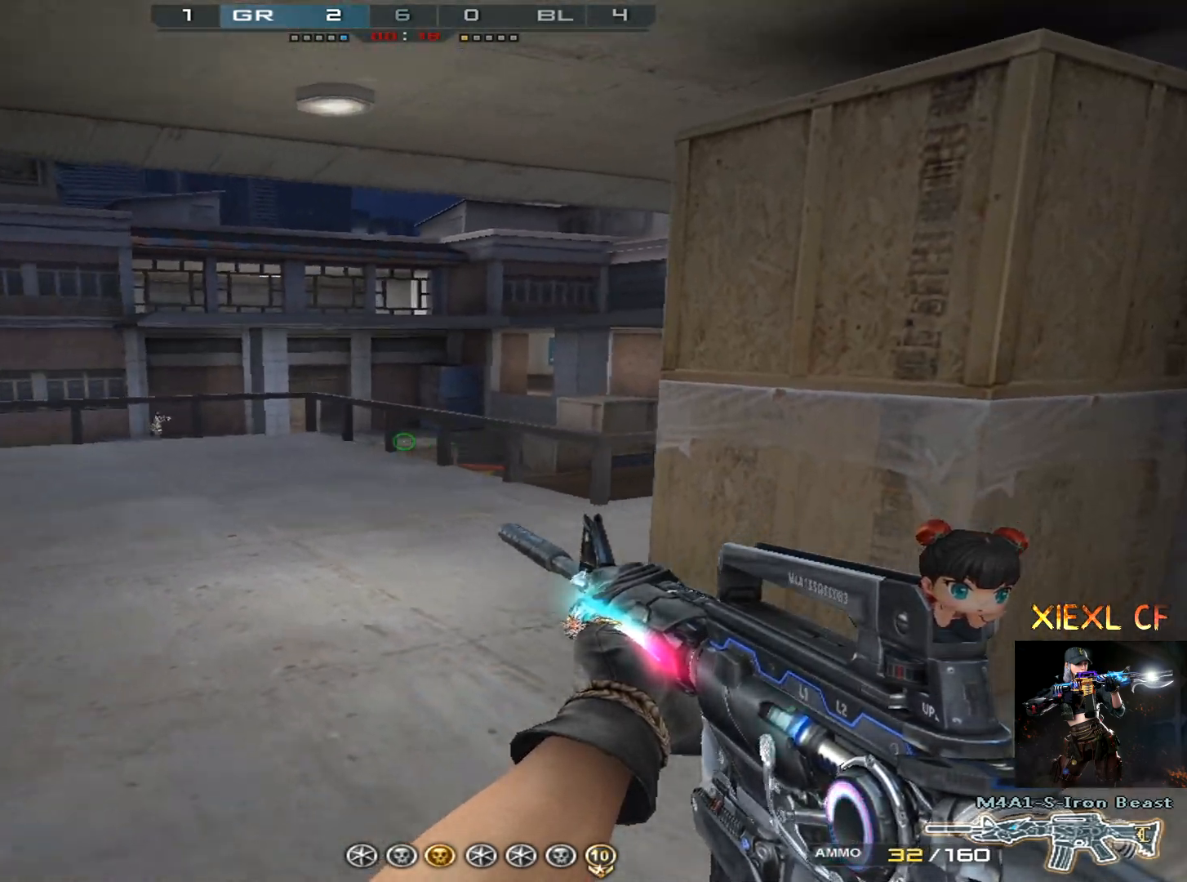
{"keys": ["d", "w"], "mouse": [], "events": [[67, "a", "down"], [100, "a", "up"], [100, "s", "up"], [200, "d", "down"], [301, "w", "down"], [334, "ctrl", "up"]]}
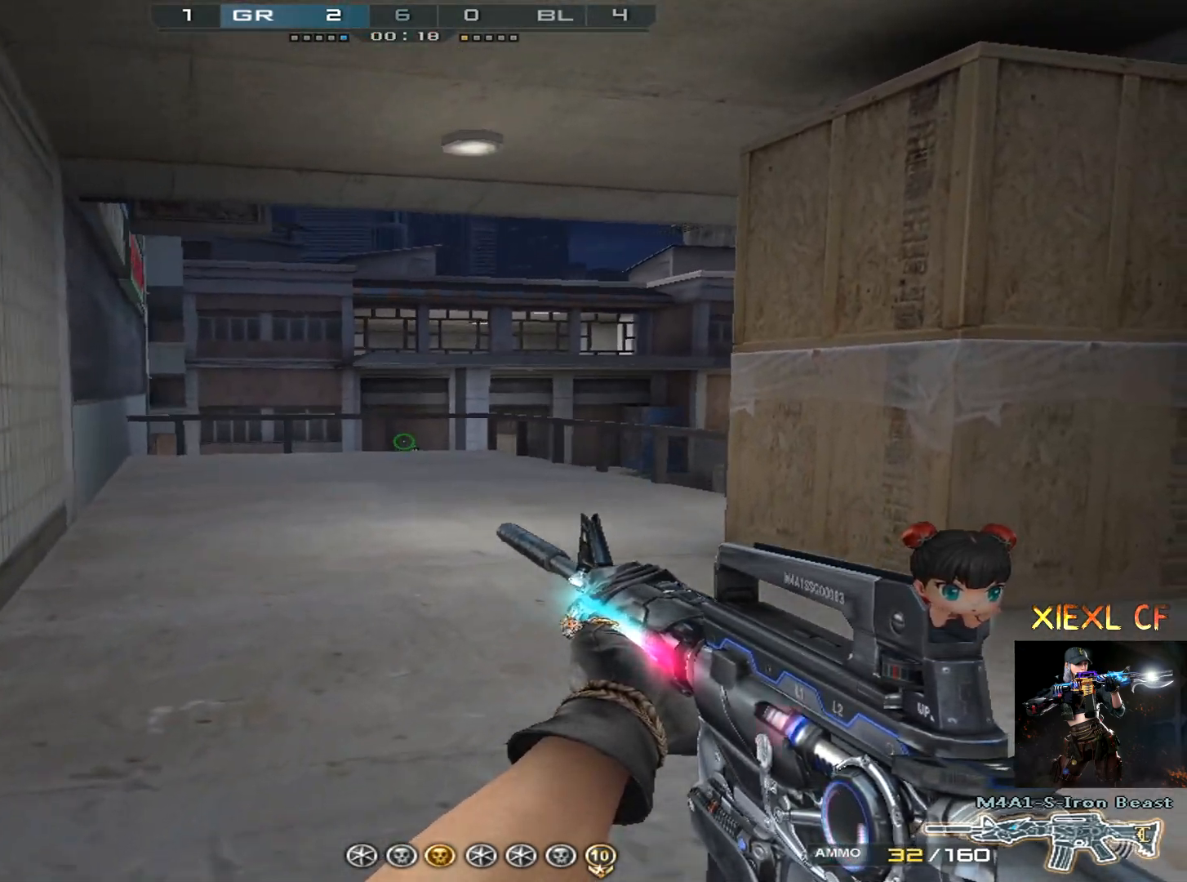
{"keys": ["d"], "mouse": [], "events": [[33, "w", "up"], [83, "w", "down"], [167, "w", "up"], [217, "a", "down"], [217, "d", "up"], [317, "a", "up"], [450, "mouse_left", "down"], [500, "d", "down"], [500, "mouse_left", "up"]]}
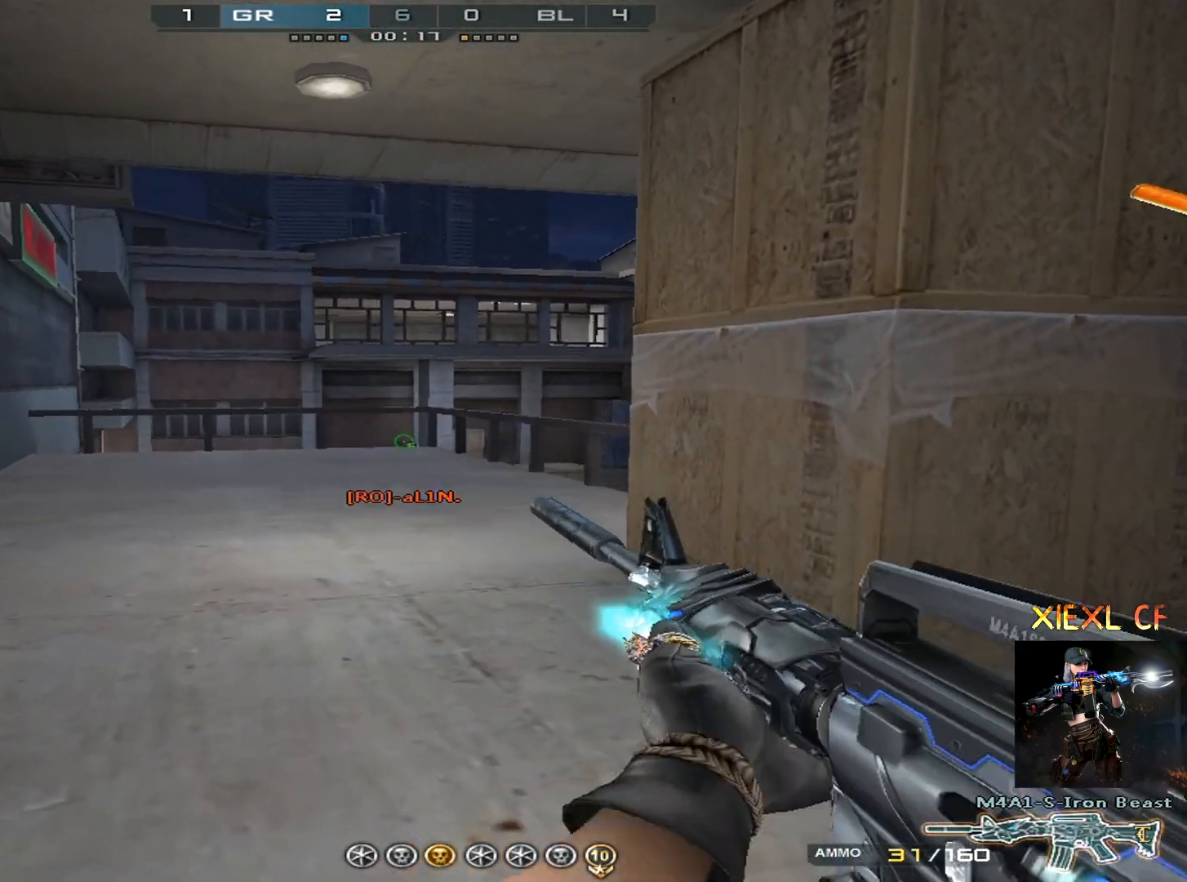
{"keys": ["a"], "mouse": [], "events": [[100, "d", "up"], [100, "mouse_left", "down"], [134, "a", "down"], [134, "mouse_left", "up"], [334, "a", "up"], [334, "d", "down"], [367, "mouse_left", "down"], [417, "a", "down"], [417, "d", "up"], [467, "mouse_left", "up"]]}
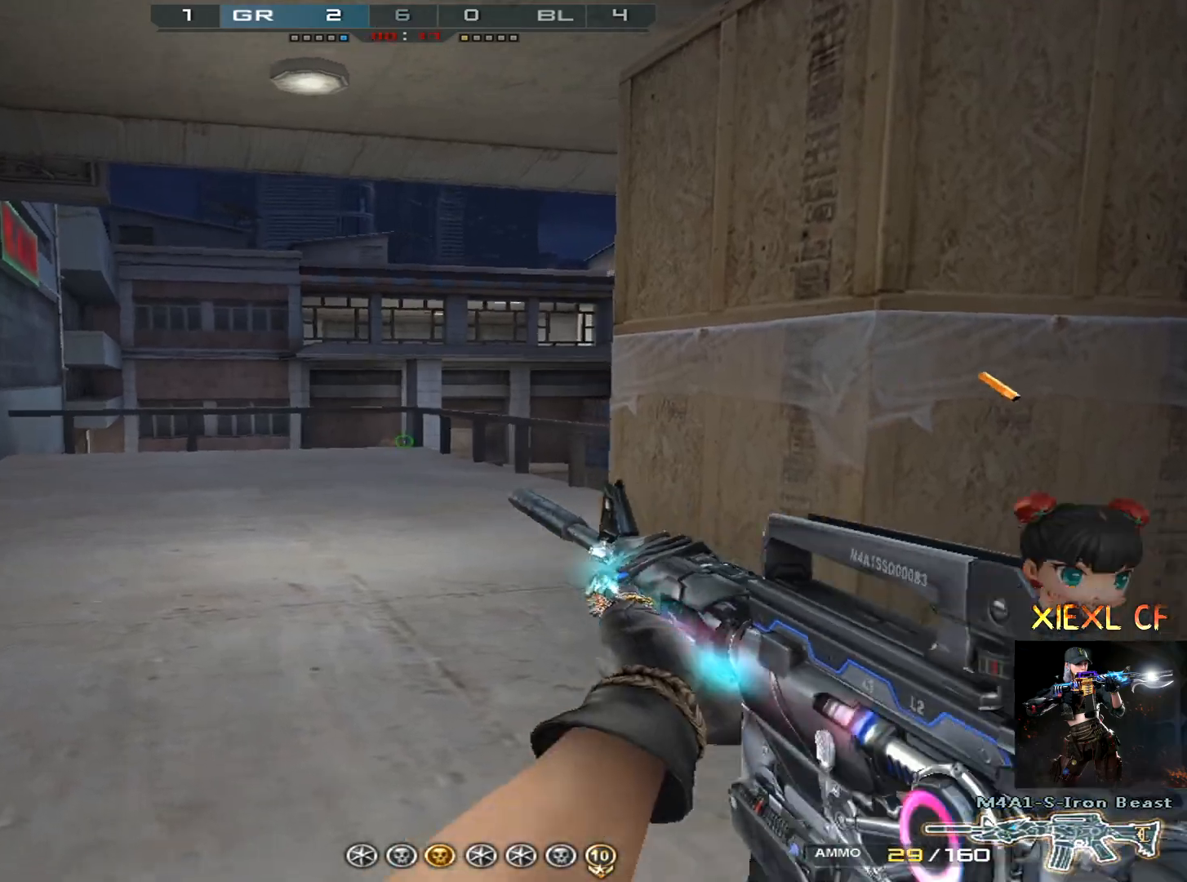
{"keys": ["a"], "mouse": ["left"], "events": [[66, "d", "down"], [100, "a", "up"], [433, "a", "down"], [433, "d", "up"], [433, "mouse_left", "down"]]}
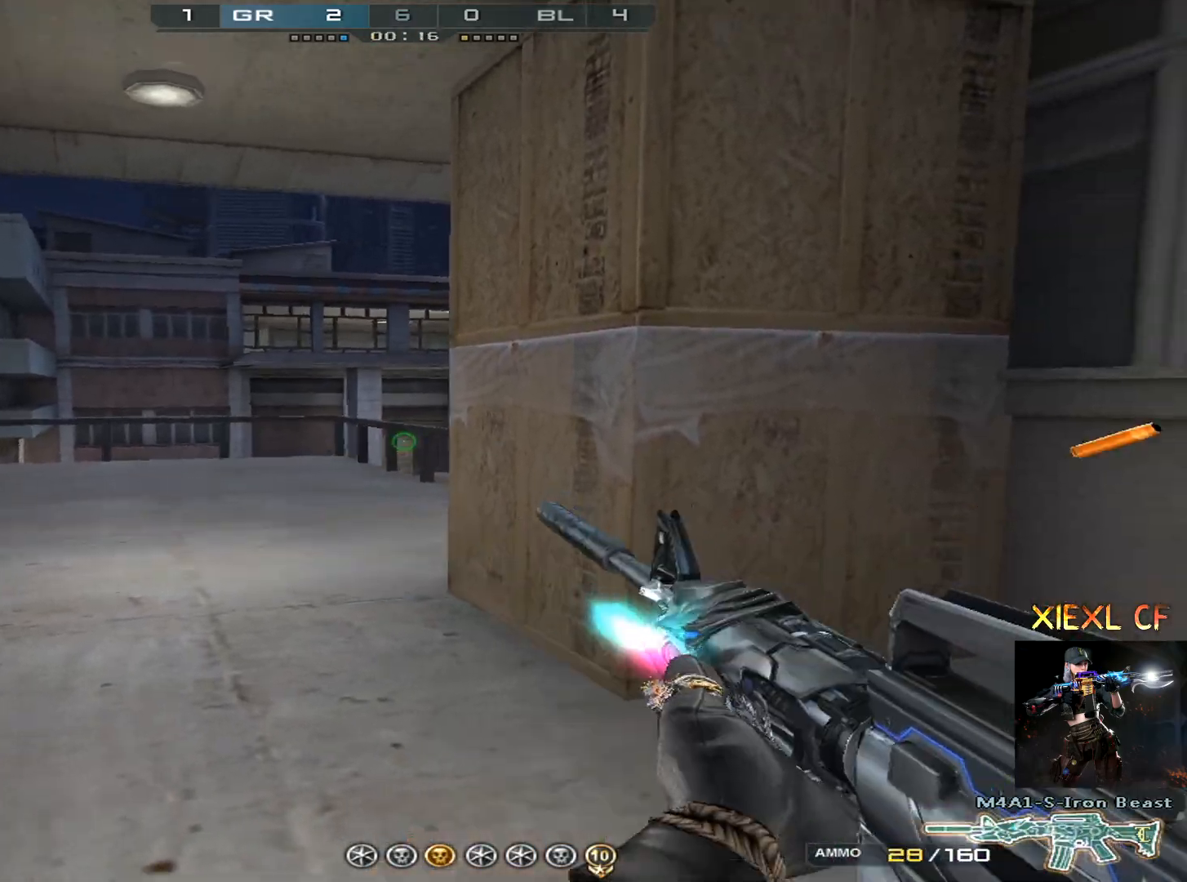
{"keys": ["d"], "mouse": [], "events": [[34, "mouse_left", "up"], [117, "a", "up"], [217, "d", "down"], [217, "mouse_left", "down"], [267, "mouse_left", "up"], [317, "a", "down"], [317, "d", "up"], [401, "mouse_left", "down"], [451, "a", "up"], [451, "d", "down"], [451, "mouse_left", "up"]]}
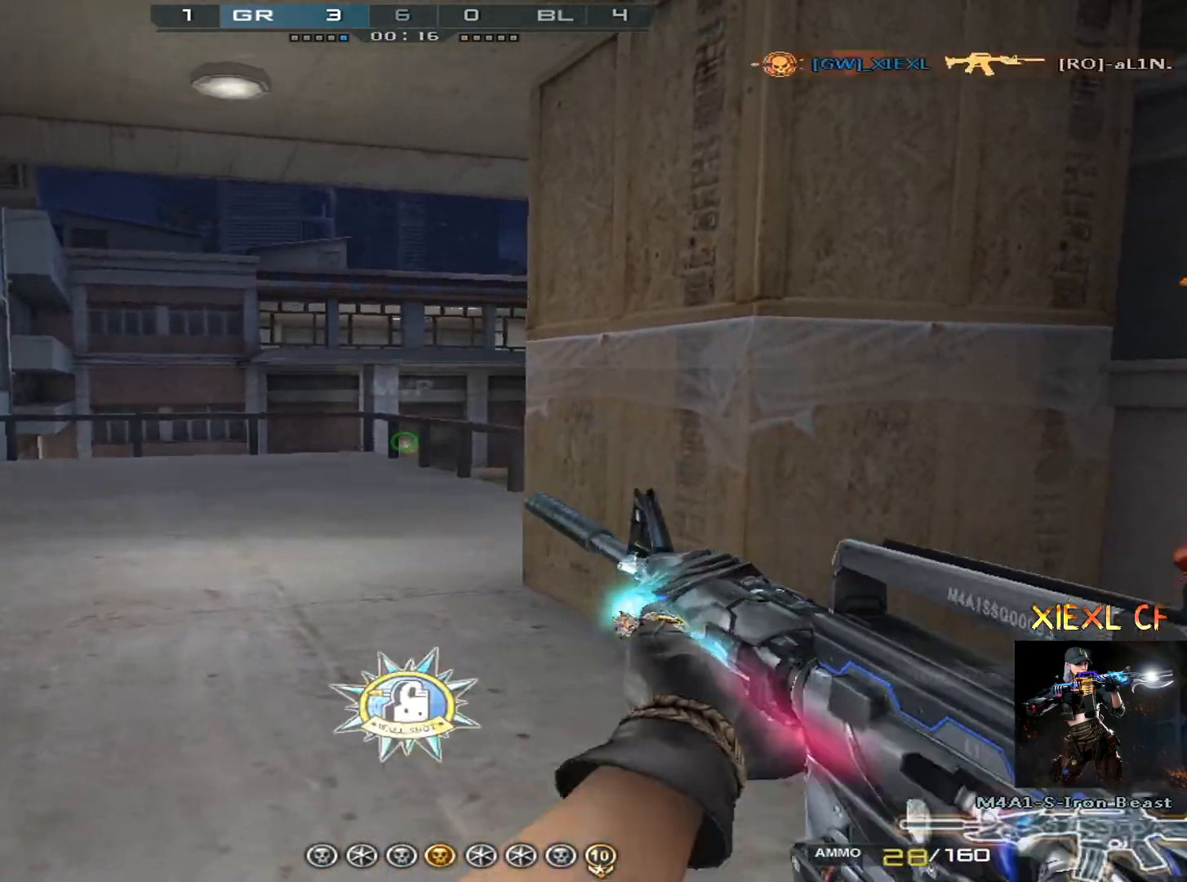
{"keys": ["4", "5", "w"], "mouse": [], "events": [[50, "mouse_left", "down"], [133, "mouse_left", "up"], [133, "s", "down"], [183, "mouse_left", "down"], [283, "mouse_left", "up"], [283, "s", "up"], [367, "w", "down"], [417, "d", "up"], [467, "4", "down"], [467, "5", "down"]]}
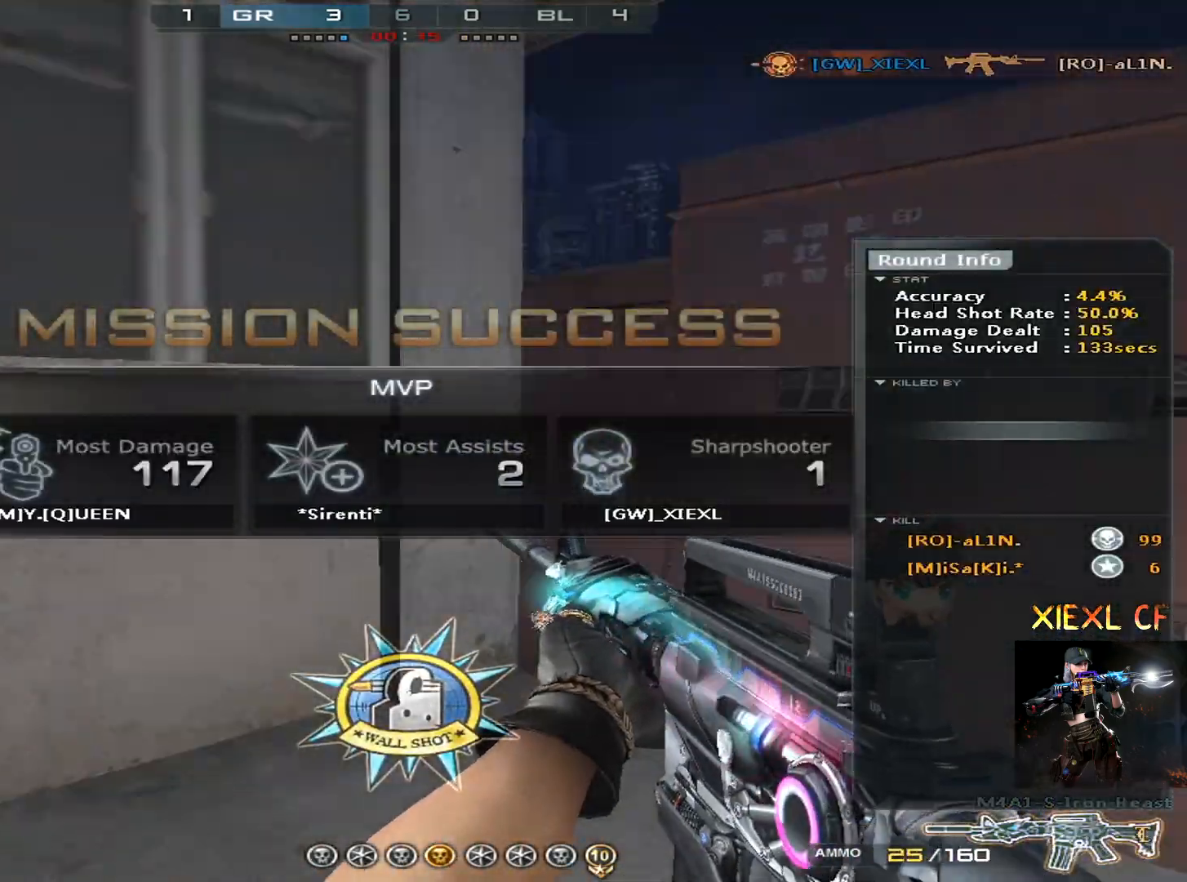
{"keys": ["w"], "mouse": ["left"], "events": [[67, "5", "up"], [100, "4", "up"], [351, "d", "down"], [384, "mouse_left", "down"], [434, "d", "up"]]}
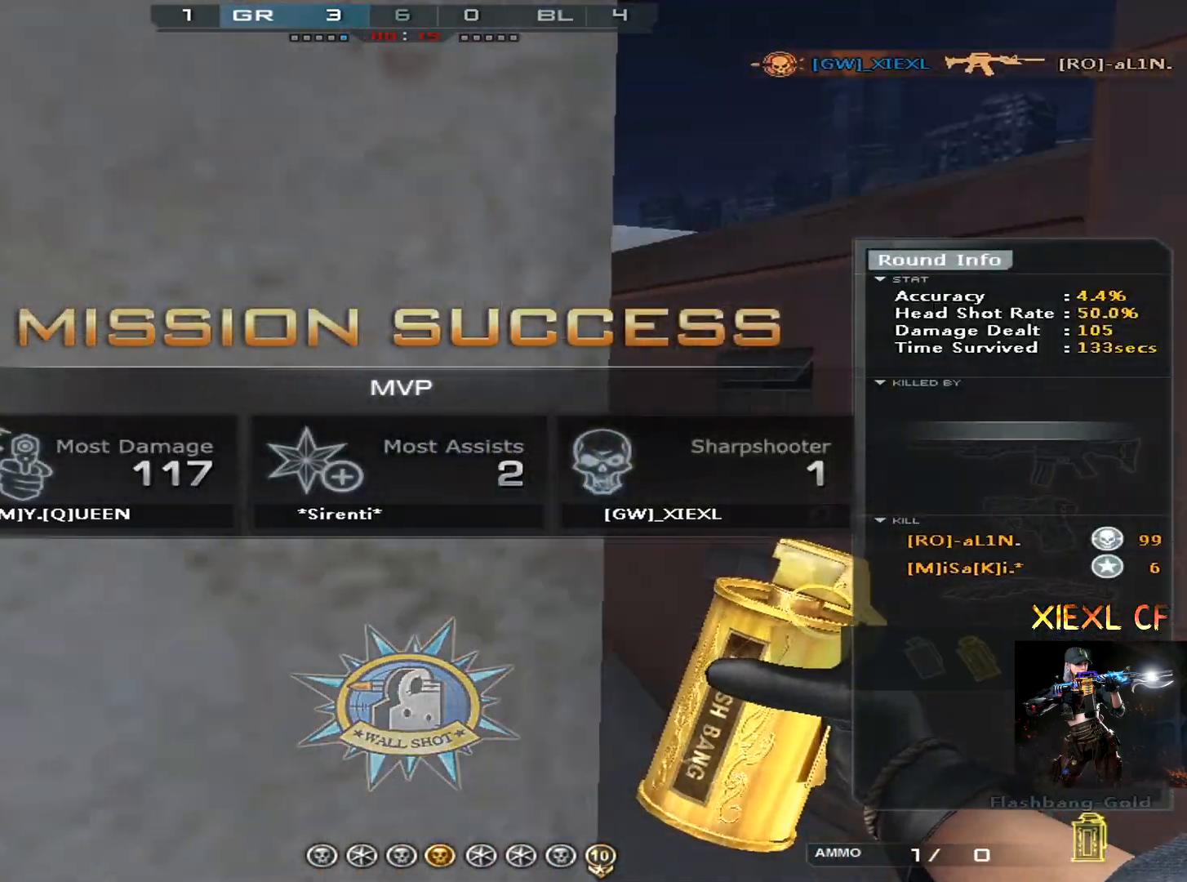
{"keys": ["ctrl", "w"], "mouse": ["left"], "events": [[66, "space", "down"], [116, "ctrl", "down"], [167, "space", "up"]]}
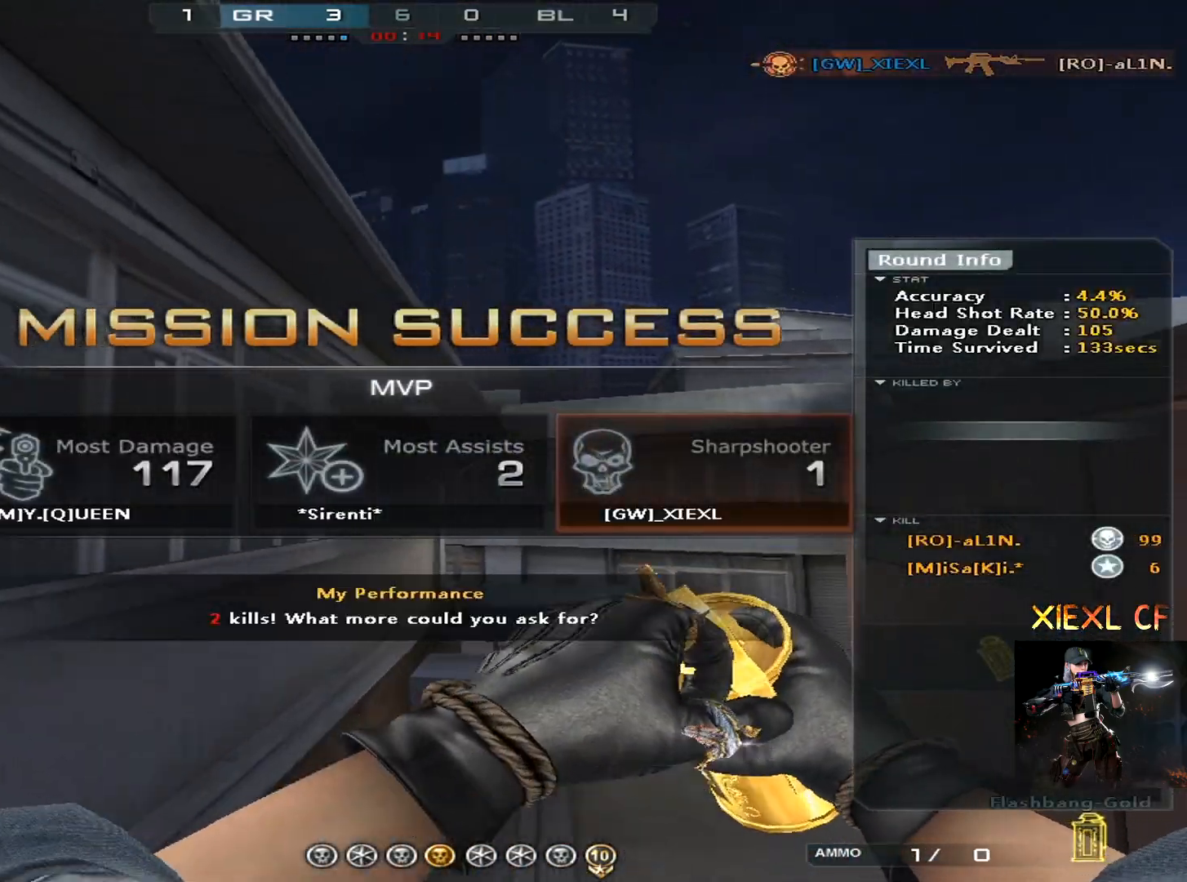
{"keys": ["a", "ctrl", "w"], "mouse": [], "events": [[367, "mouse_left", "up"], [467, "a", "down"]]}
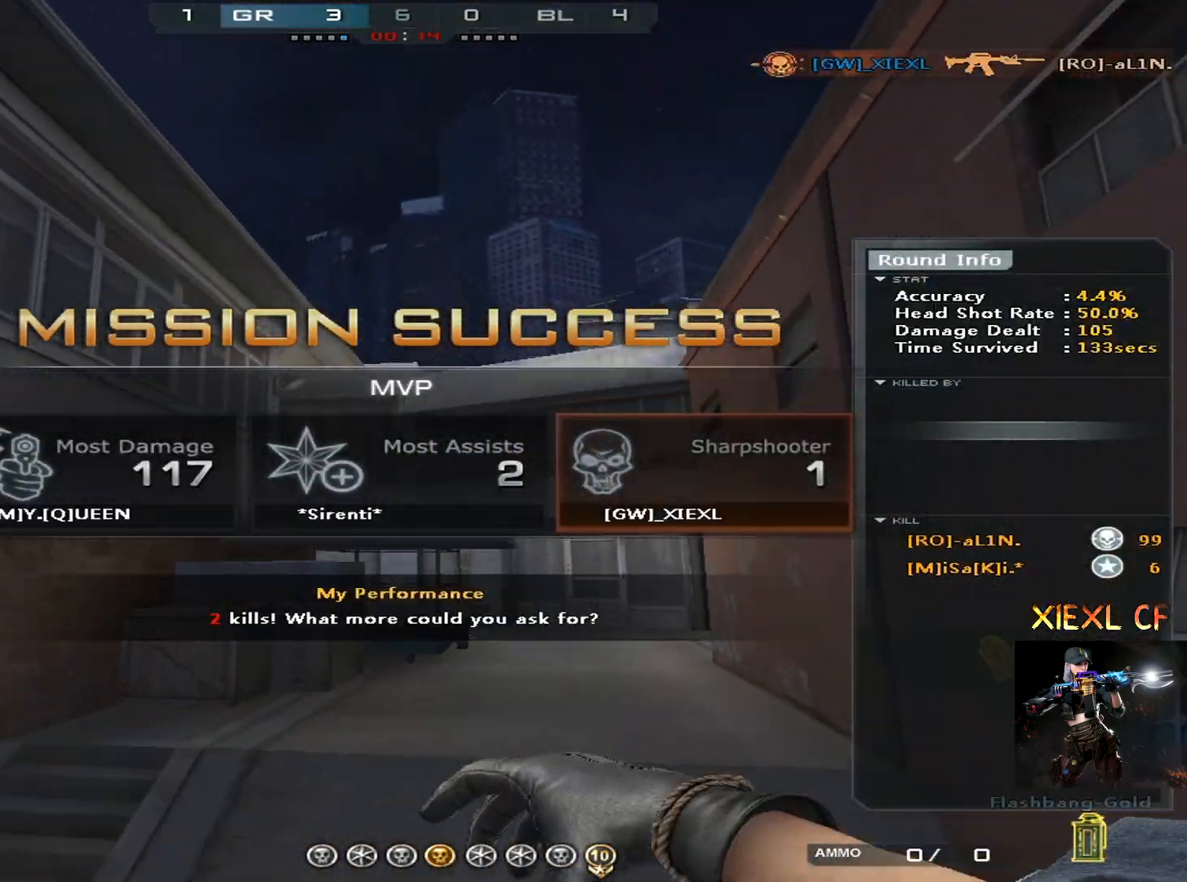
{"keys": ["a", "w"], "mouse": [], "events": [[33, "ctrl", "up"], [367, "3", "down"], [501, "3", "up"]]}
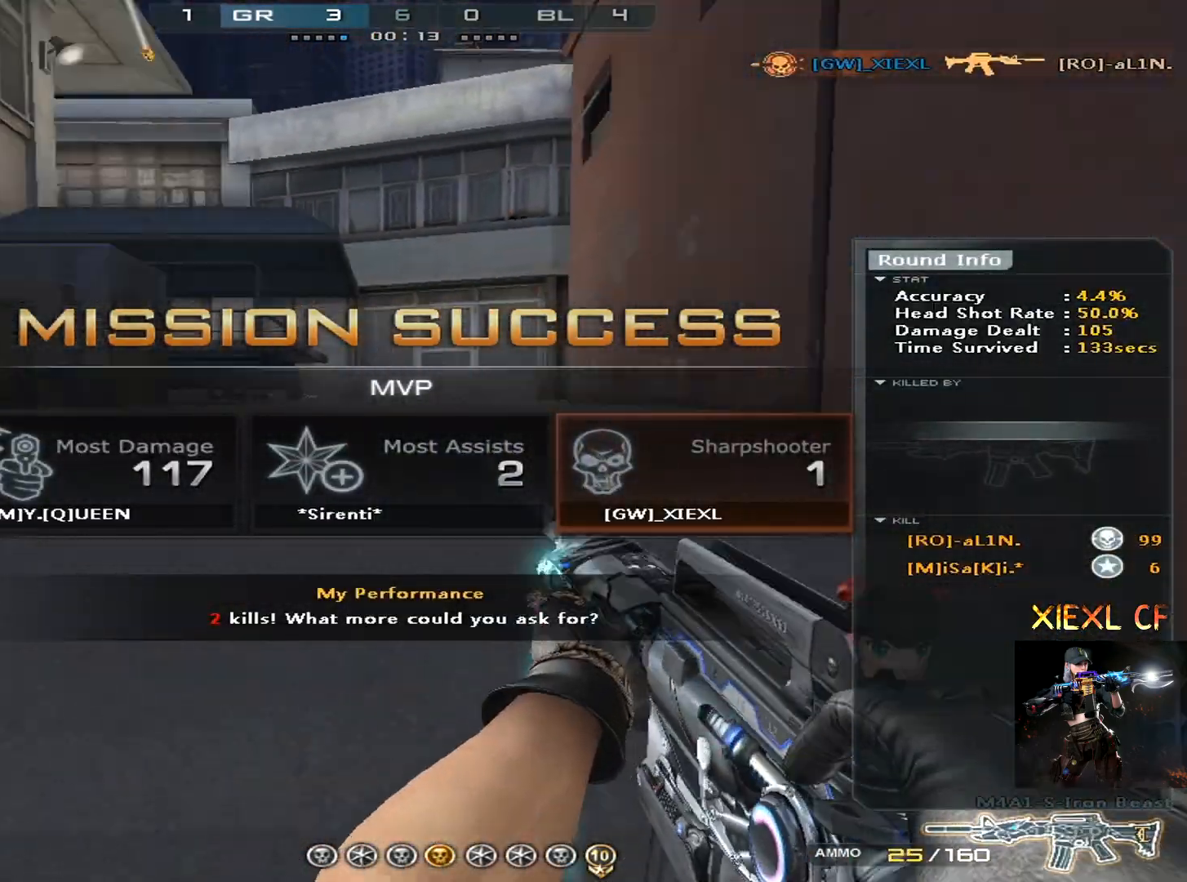
{"keys": ["w"], "mouse": [], "events": [[100, "a", "up"]]}
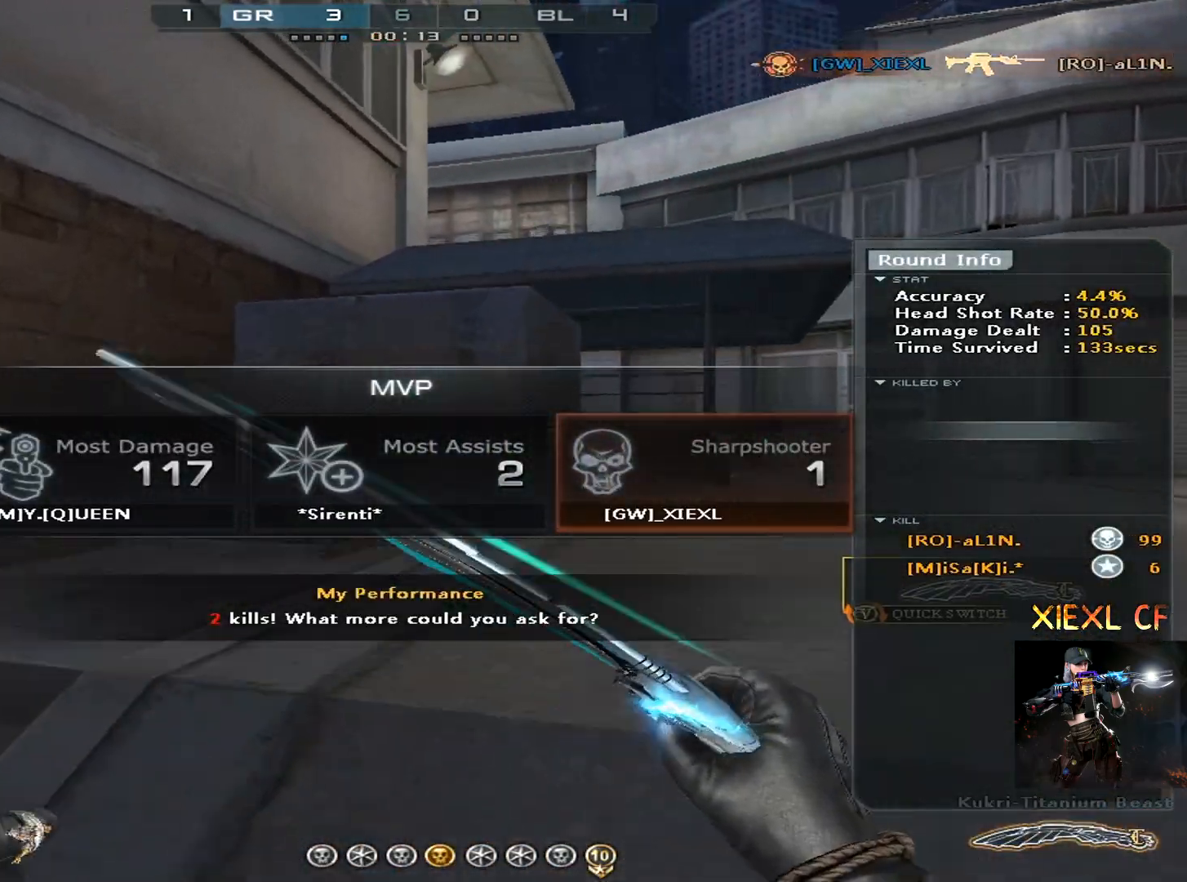
{"keys": ["w"], "mouse": ["right"], "events": [[17, "d", "down"], [300, "d", "up"], [434, "mouse_right", "down"]]}
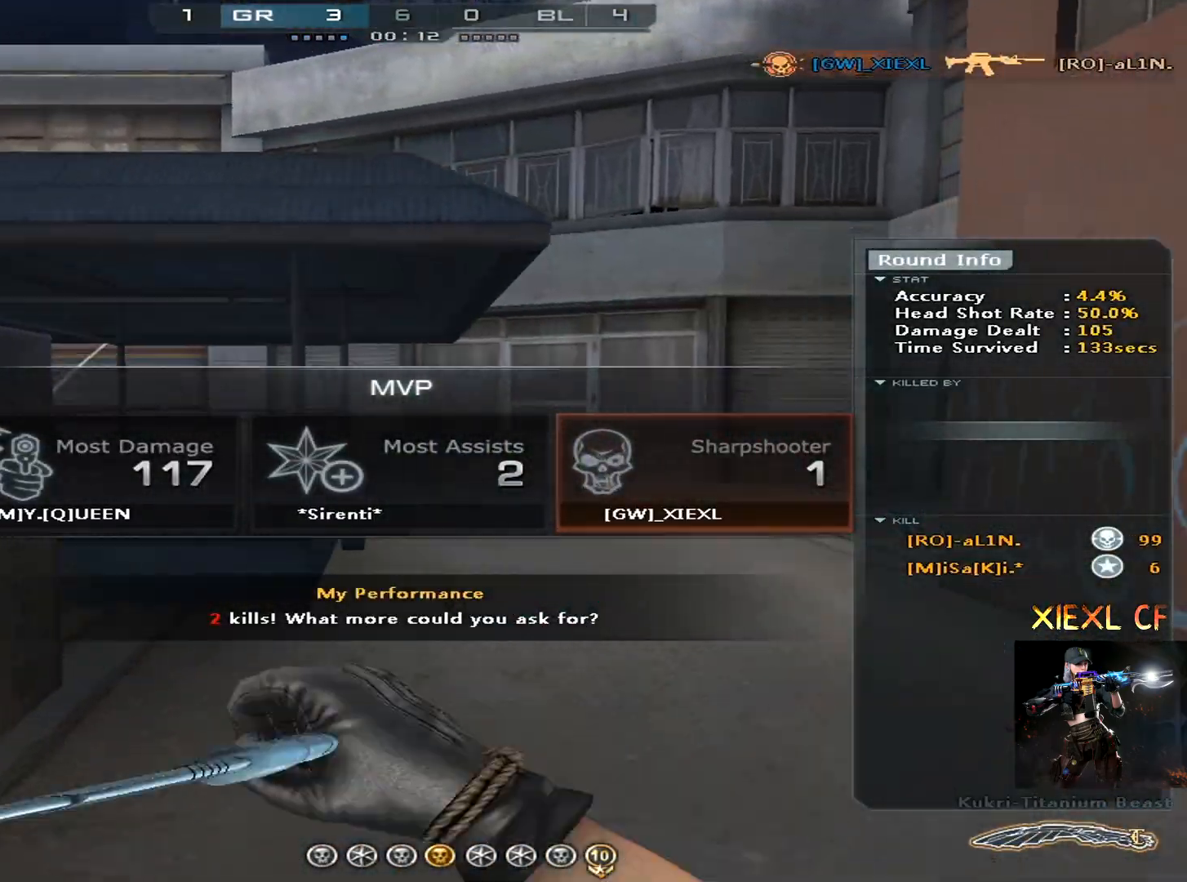
{"keys": ["w"], "mouse": [], "events": [[33, "4", "down"], [83, "mouse_right", "up"], [116, "4", "up"], [317, "d", "down"], [450, "d", "up"]]}
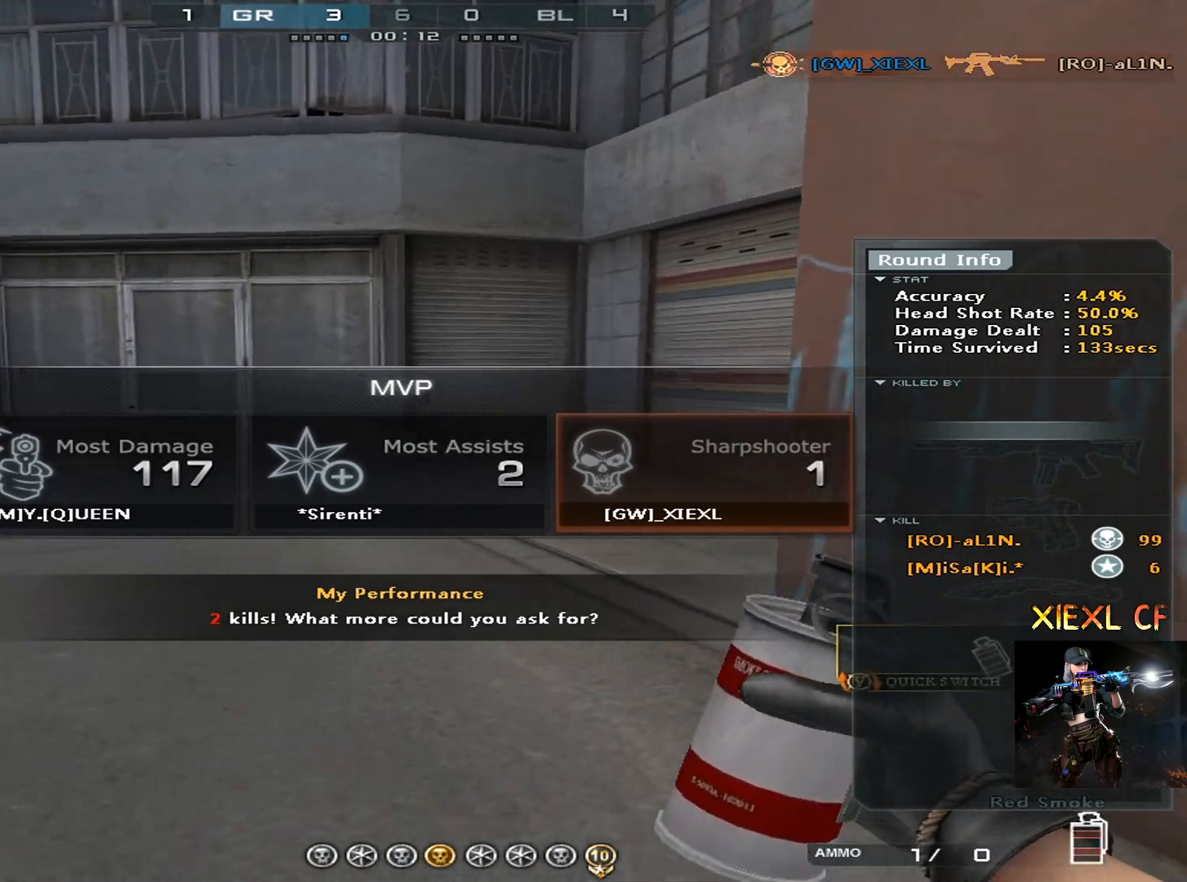
{"keys": ["a", "w"], "mouse": [], "events": [[234, "a", "down"]]}
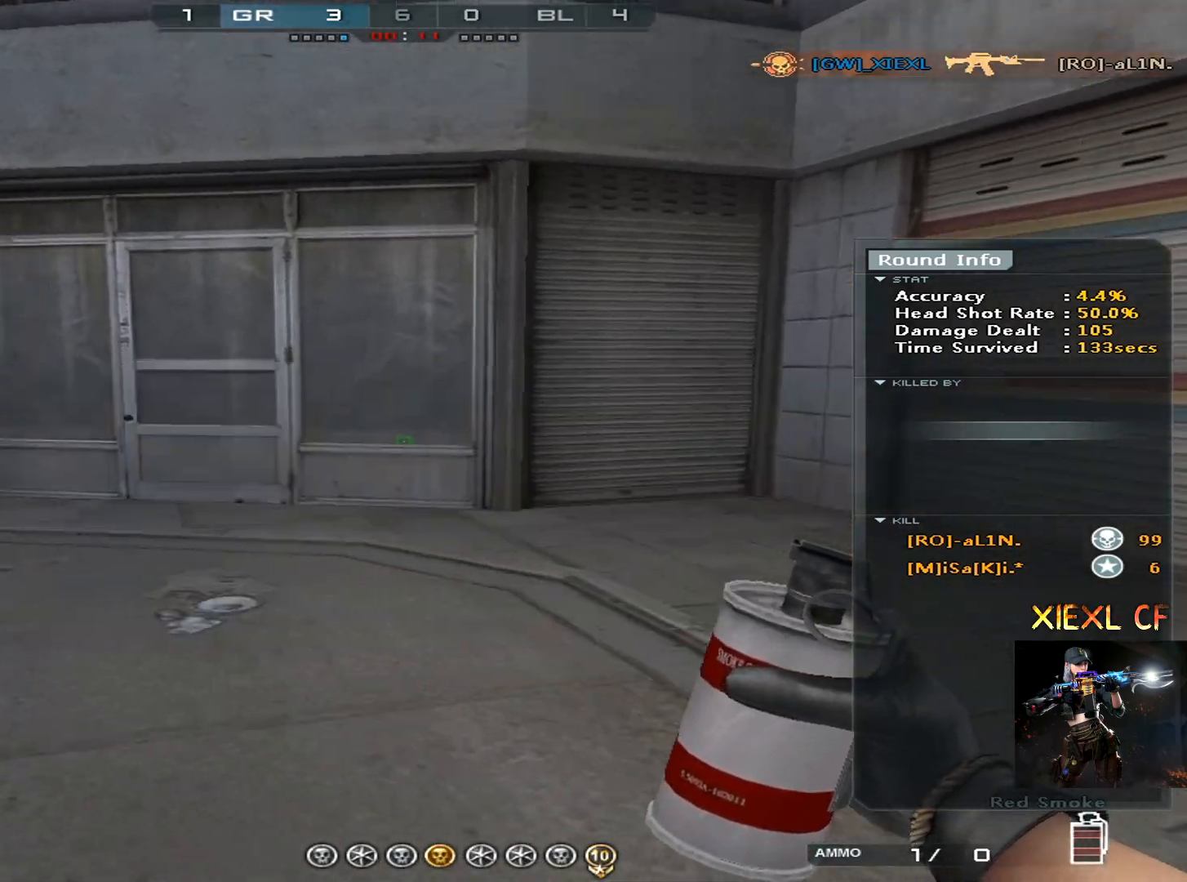
{"keys": ["w"], "mouse": [], "events": [[16, "a", "up"], [383, "d", "down"], [483, "d", "up"]]}
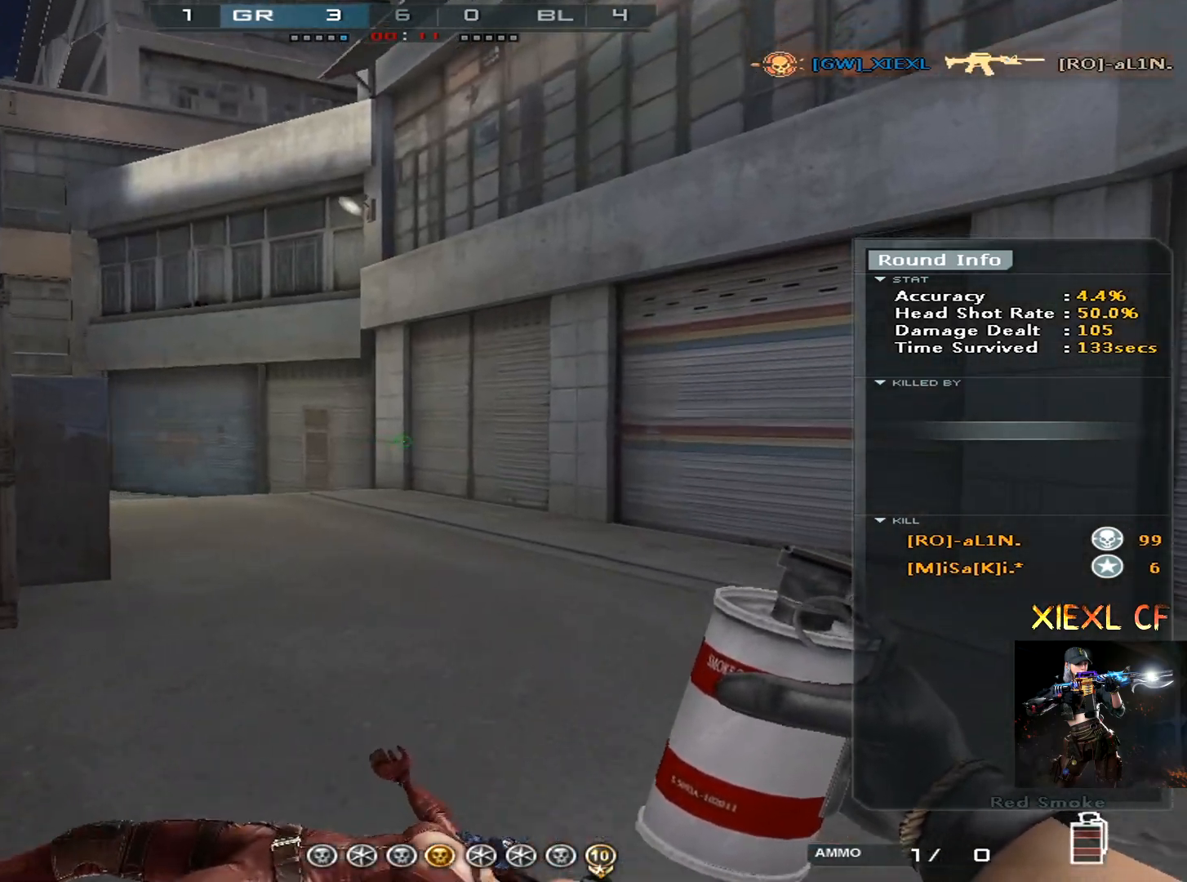
{"keys": ["a", "w"], "mouse": [], "events": [[501, "a", "down"]]}
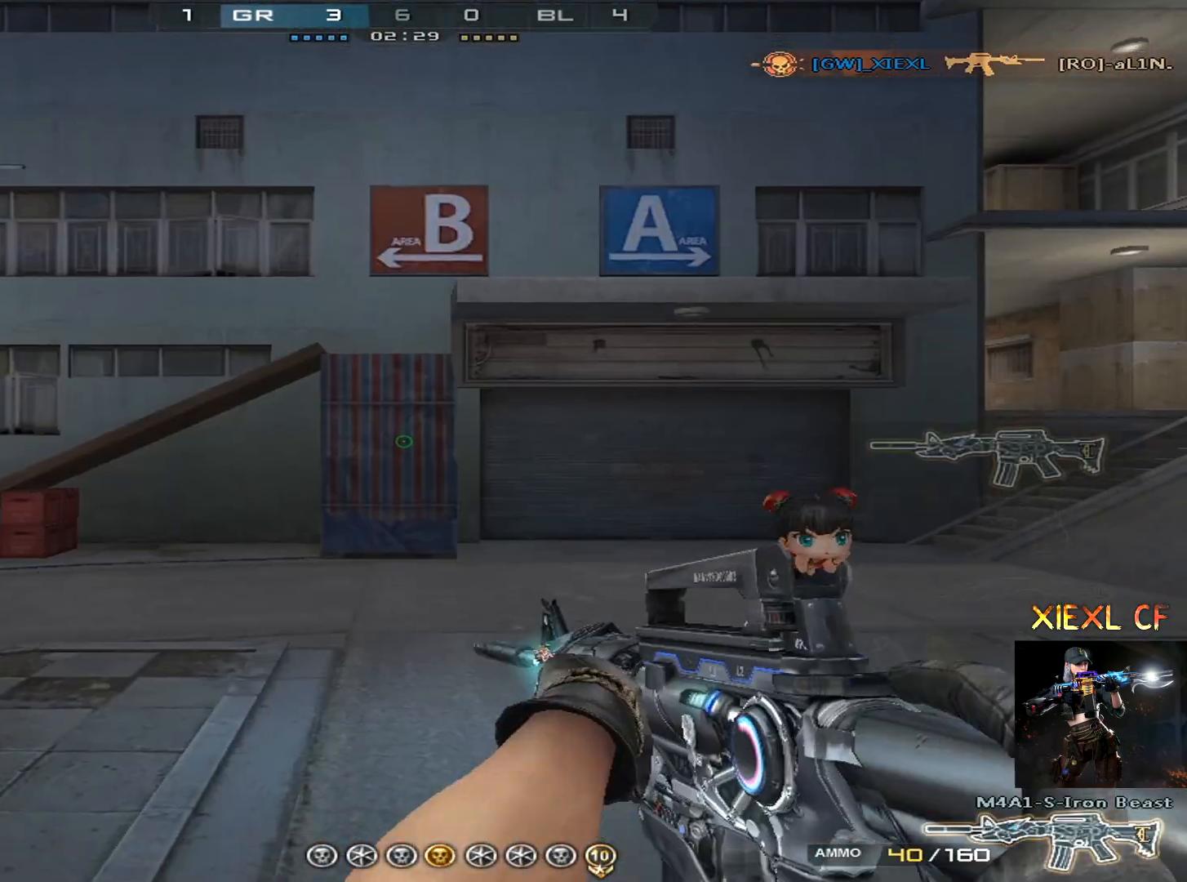
{"keys": ["4", "w"], "mouse": [], "events": [[133, "a", "up"], [133, "w", "up"], [233, "w", "down"], [333, "3", "down"], [417, "3", "up"], [467, "4", "down"]]}
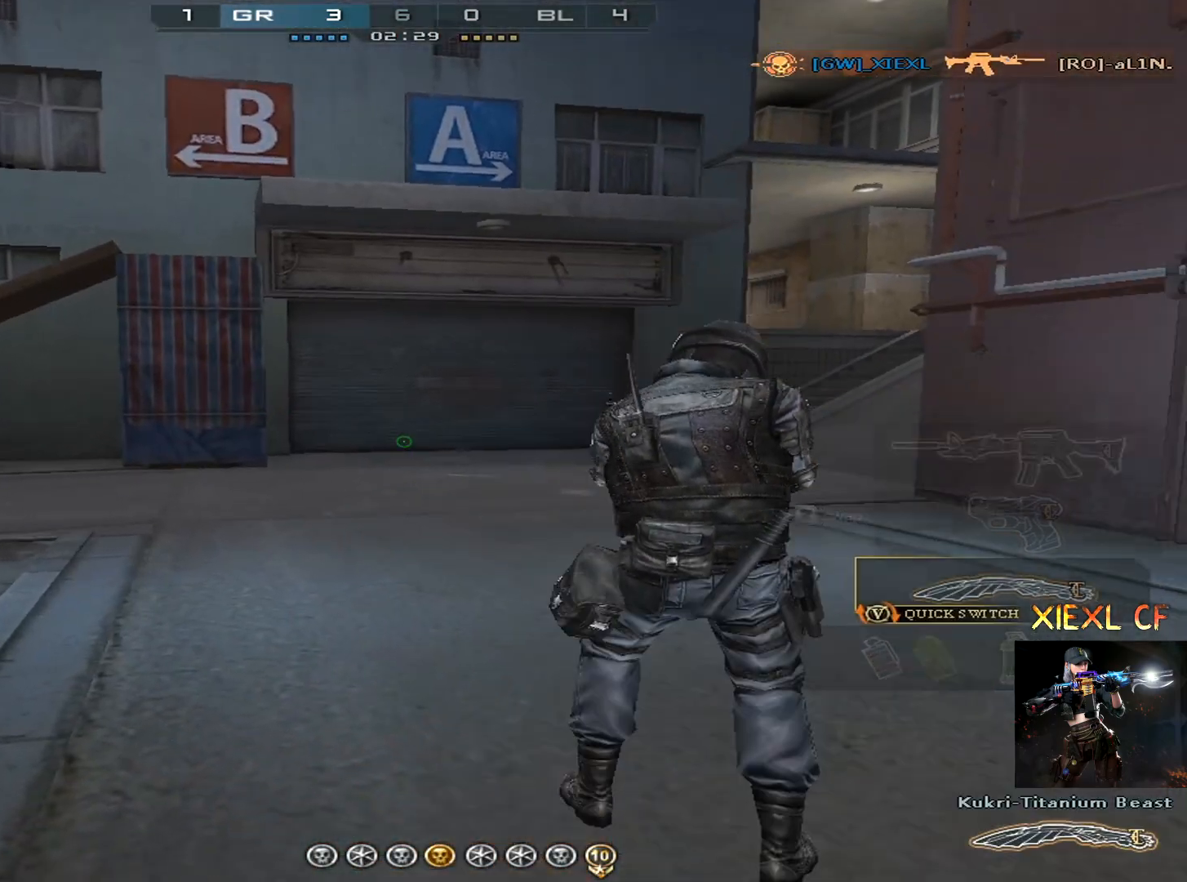
{"keys": ["w"], "mouse": [], "events": [[67, "4", "up"], [117, "4", "down"], [200, "4", "up"]]}
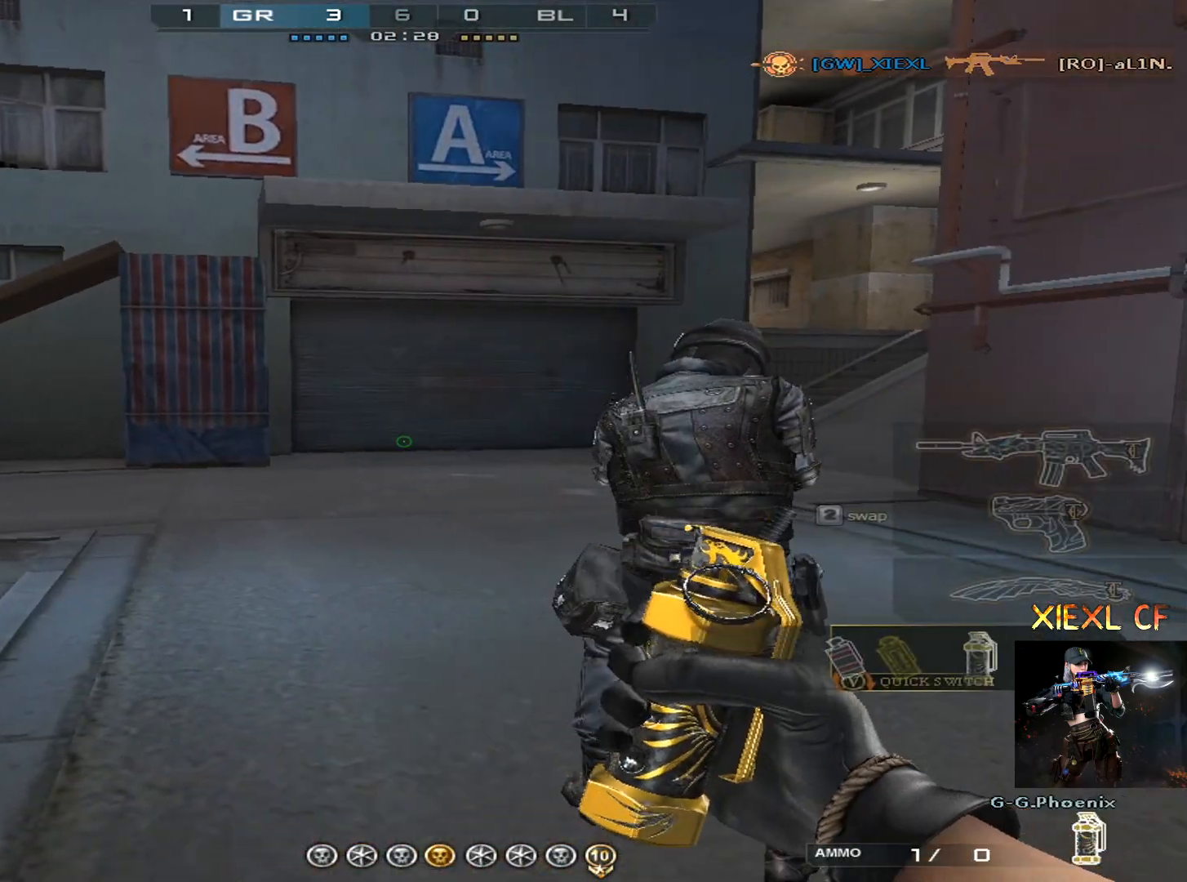
{"keys": ["w"], "mouse": [], "events": [[166, "4", "down"], [266, "4", "up"], [350, "q", "down"], [500, "q", "up"]]}
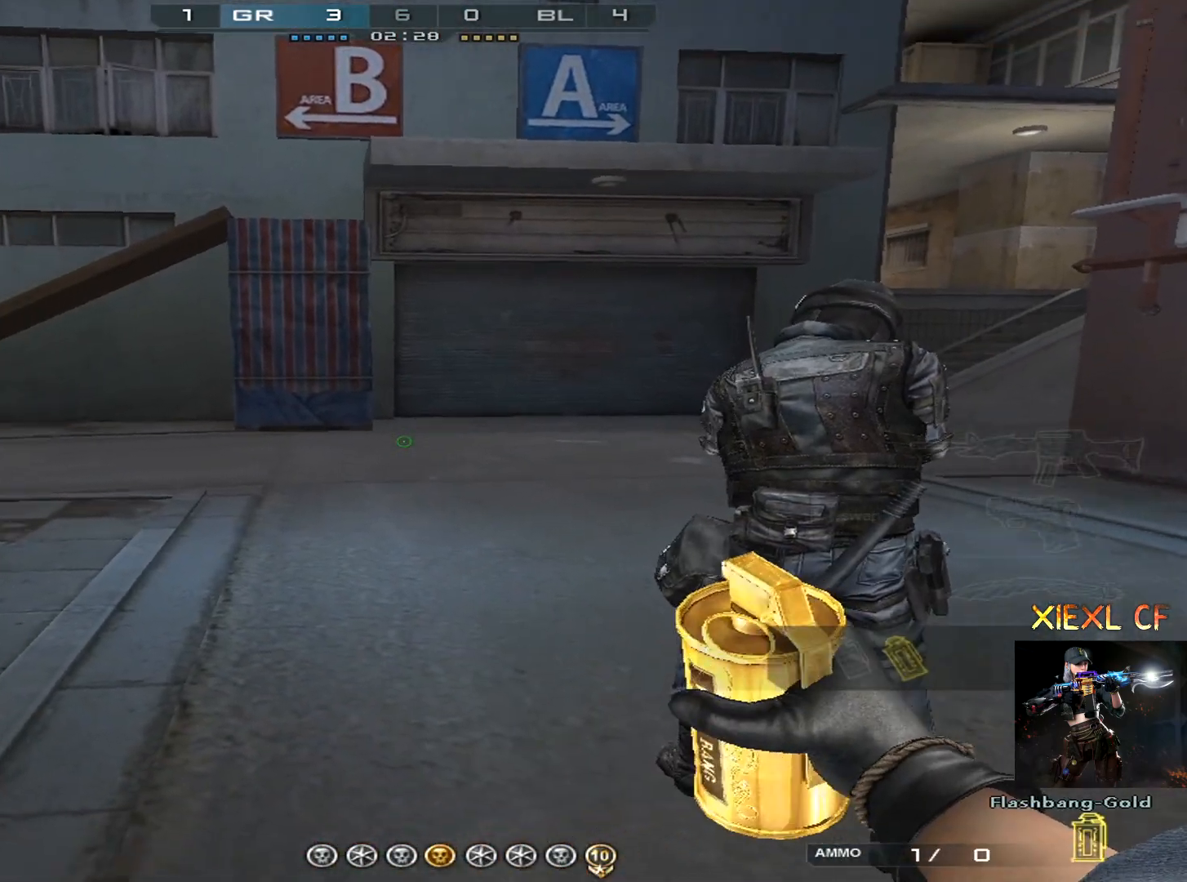
{"keys": ["q", "w"], "mouse": [], "events": [[50, "q", "down"], [133, "q", "up"], [234, "q", "down"], [334, "q", "up"], [417, "q", "down"]]}
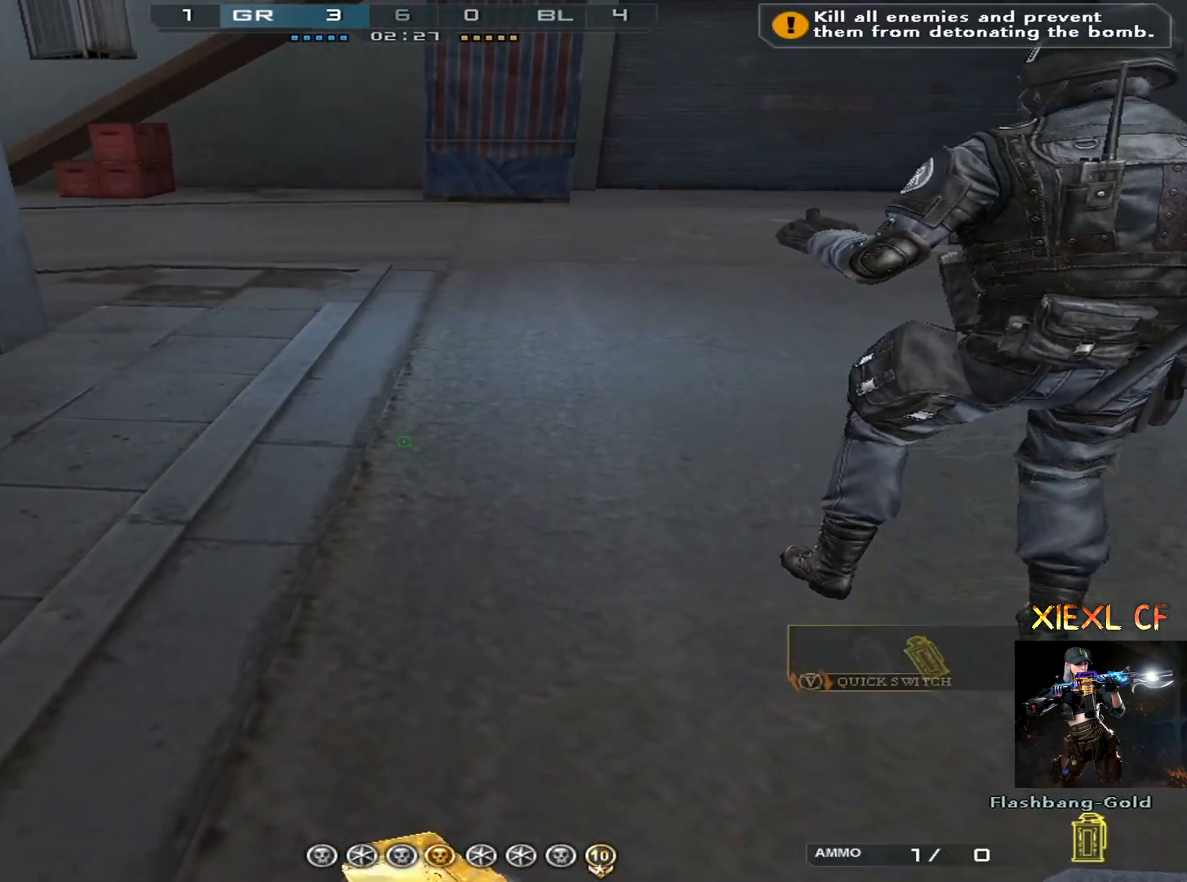
{"keys": ["w"], "mouse": [], "events": [[16, "q", "up"], [66, "q", "down"], [150, "q", "up"], [250, "q", "down"], [350, "q", "up"], [383, "q", "down"], [483, "q", "up"]]}
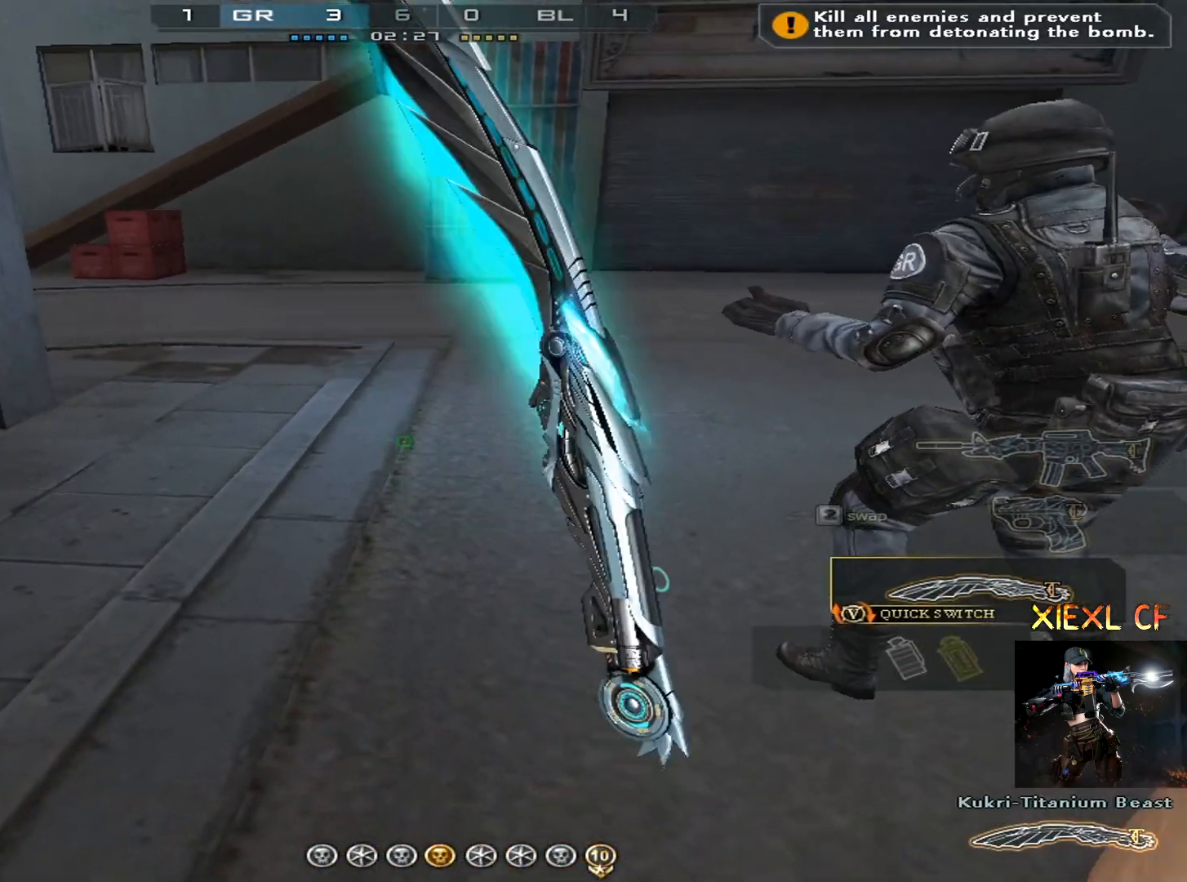
{"keys": ["q", "w"], "mouse": [], "events": [[33, "q", "down"], [167, "q", "up"], [267, "q", "down"], [350, "q", "up"], [400, "q", "down"]]}
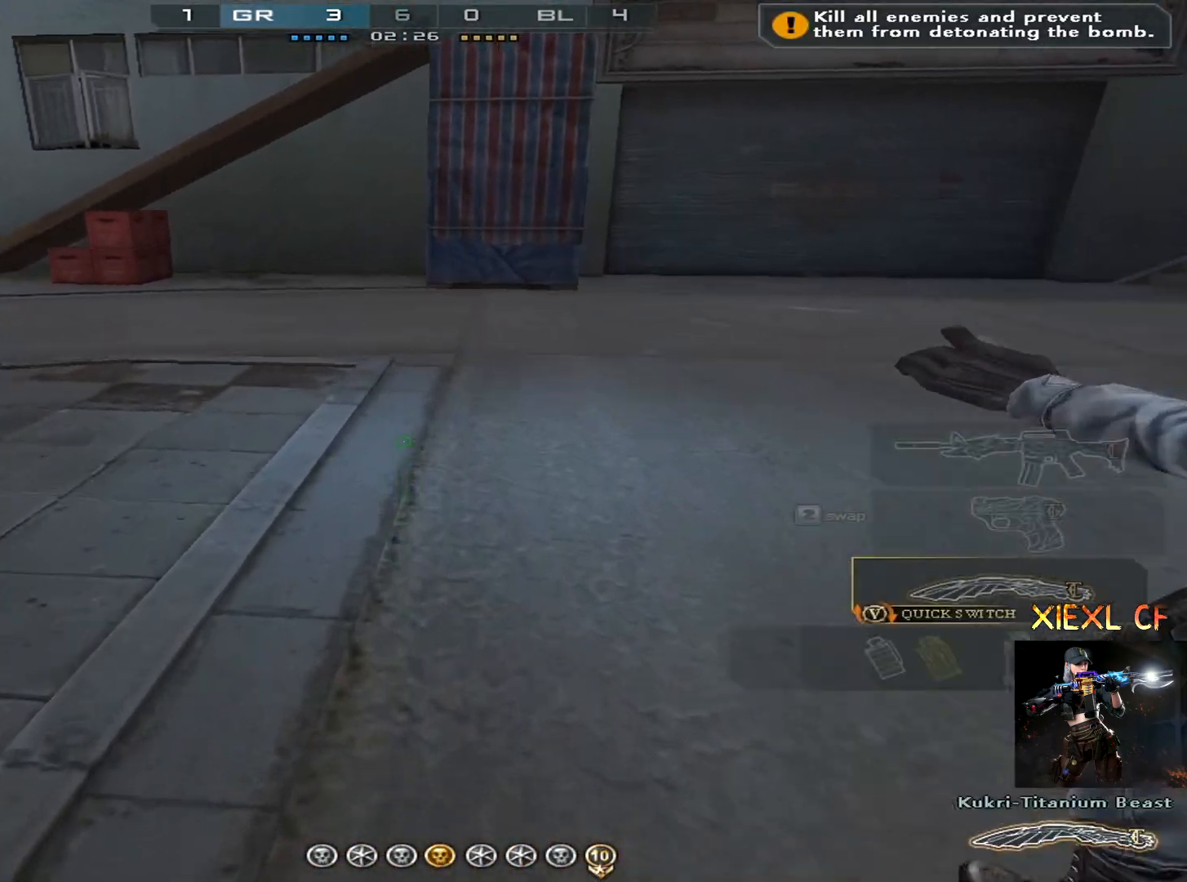
{"keys": ["w"], "mouse": [], "events": [[50, "q", "up"], [133, "q", "down"], [283, "q", "up"]]}
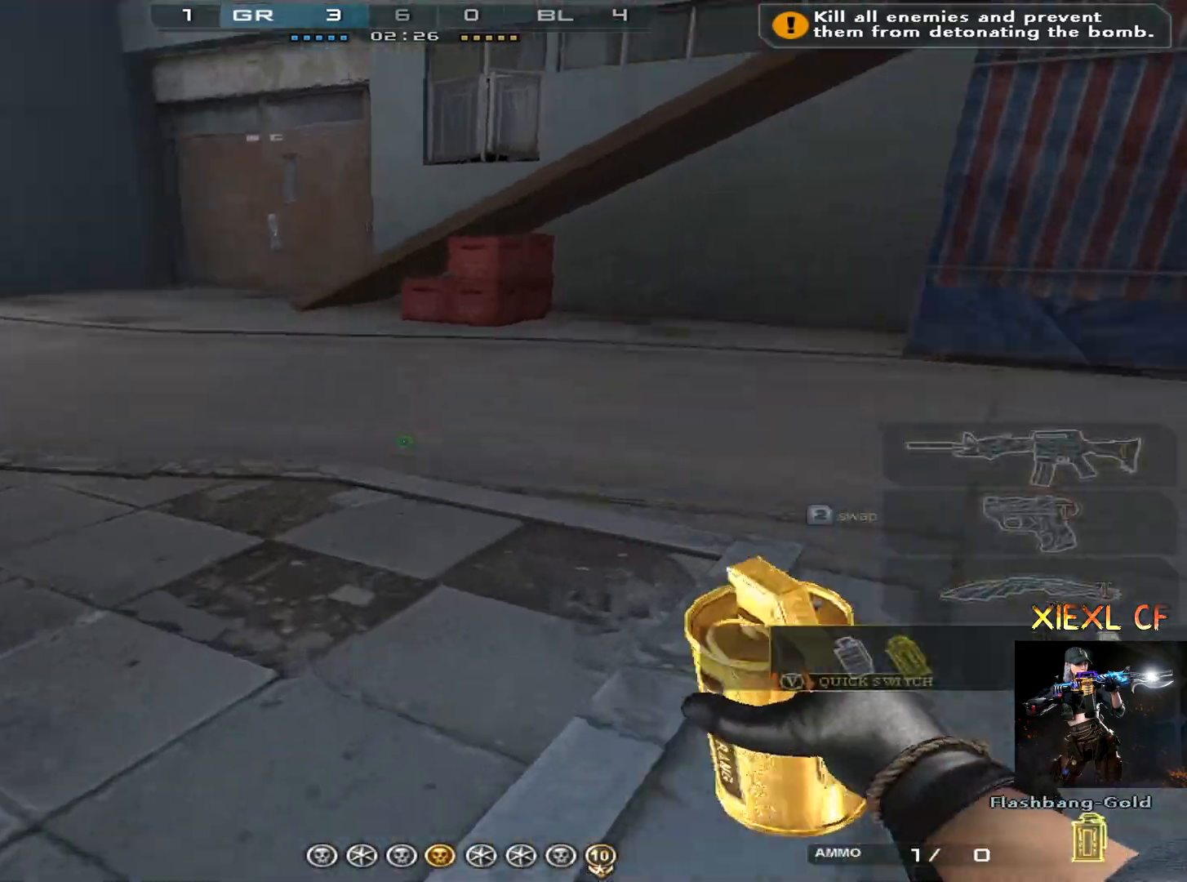
{"keys": ["tab", "w"], "mouse": [], "events": [[67, "tab", "down"], [350, "tab", "up"], [384, "tab", "down"]]}
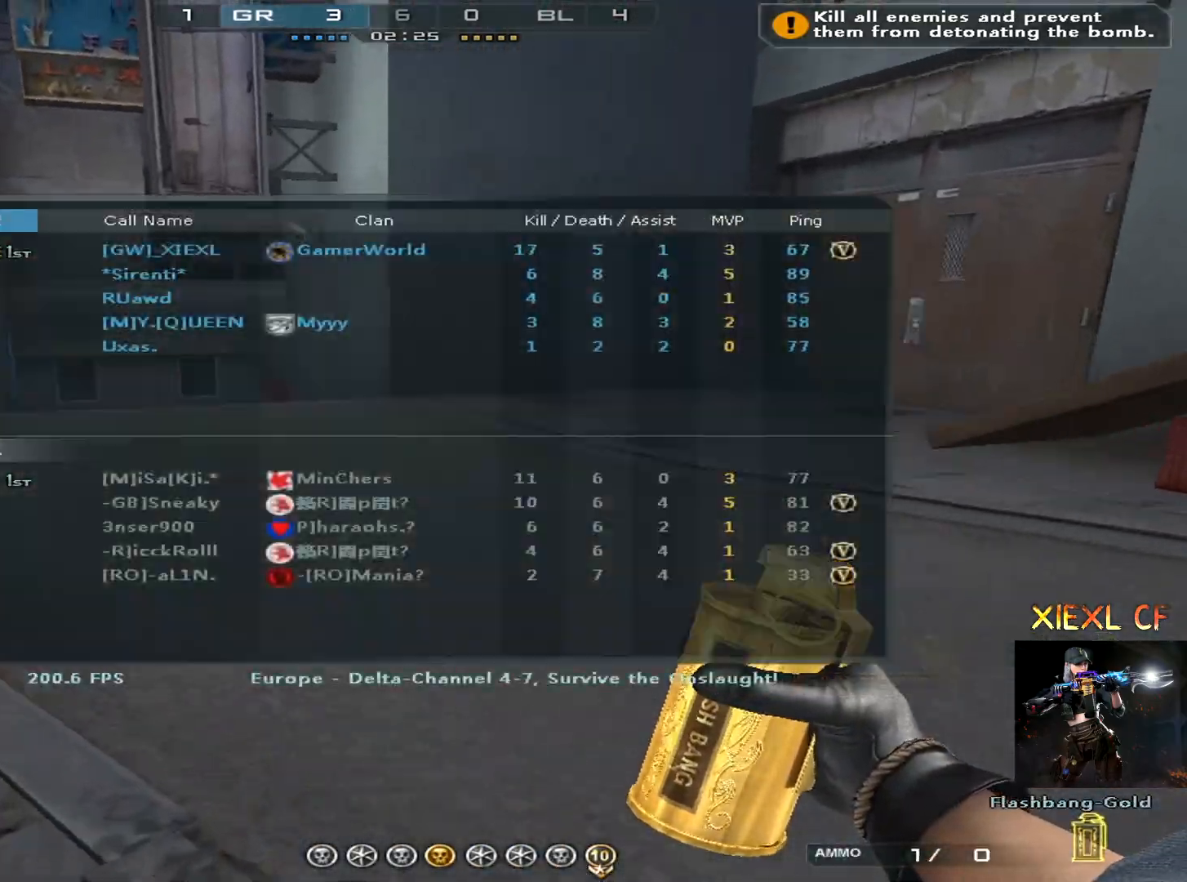
{"keys": ["a", "w"], "mouse": [], "events": [[33, "tab", "up"], [83, "tab", "down"], [166, "tab", "up"], [216, "tab", "down"], [350, "tab", "up"], [450, "a", "down"]]}
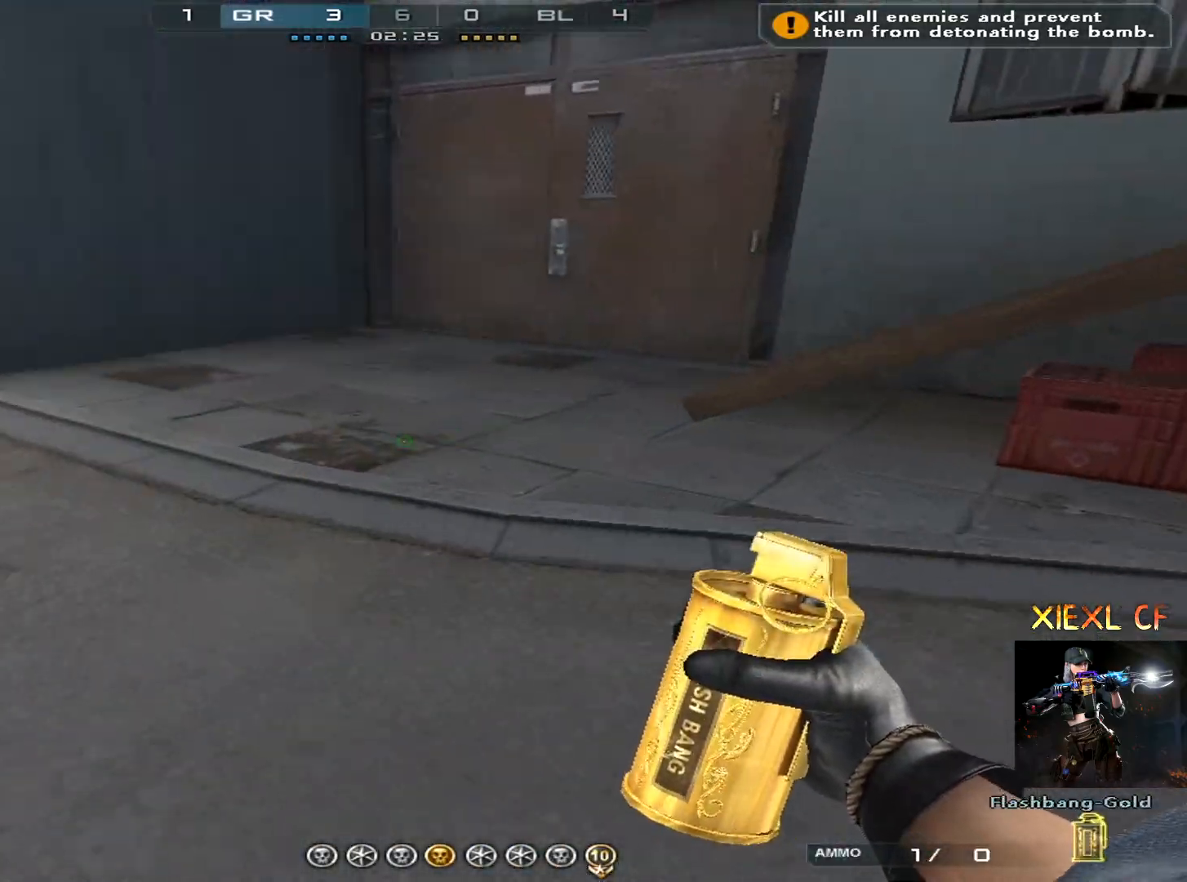
{"keys": ["ctrl", "w"], "mouse": [], "events": [[50, "space", "down"], [100, "a", "up"], [134, "ctrl", "down"], [134, "space", "up"]]}
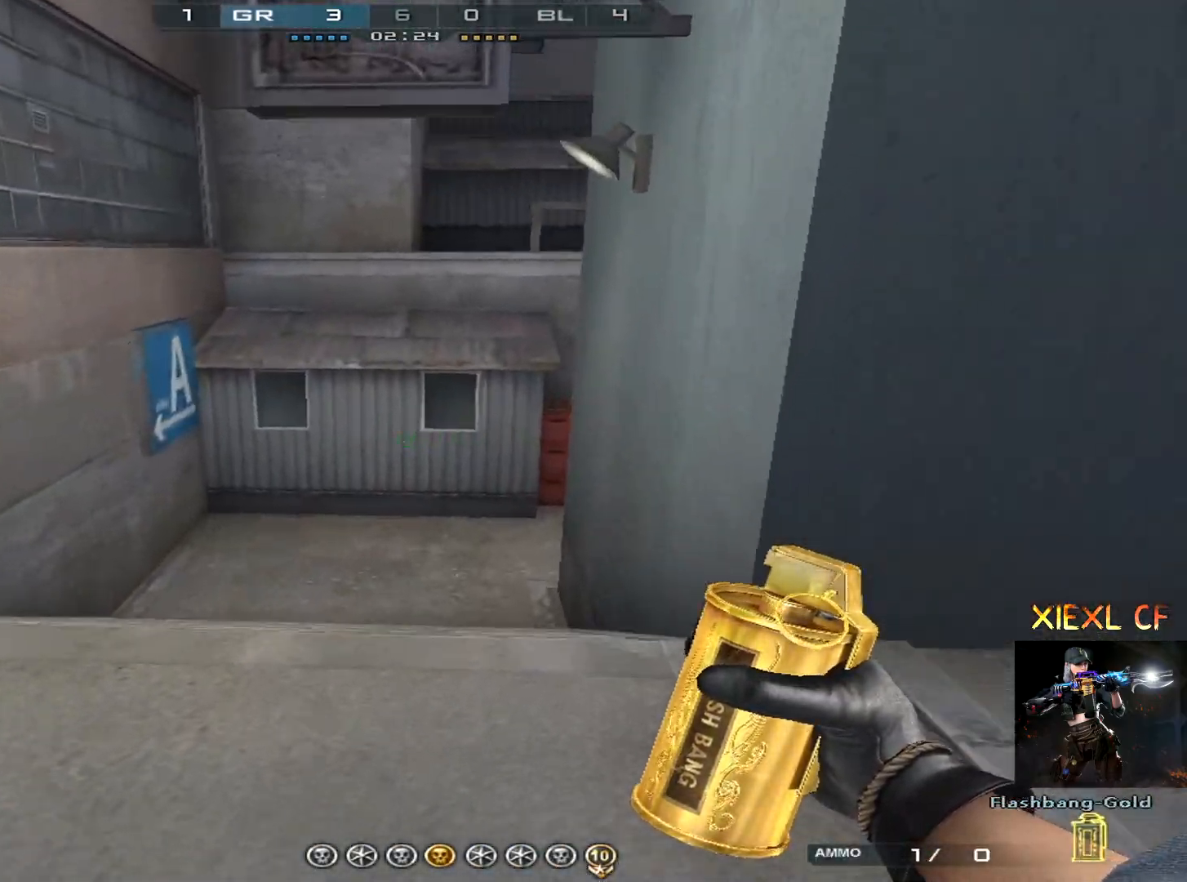
{"keys": ["a", "ctrl", "w"], "mouse": [], "events": [[200, "space", "down"], [300, "a", "down"], [350, "space", "up"]]}
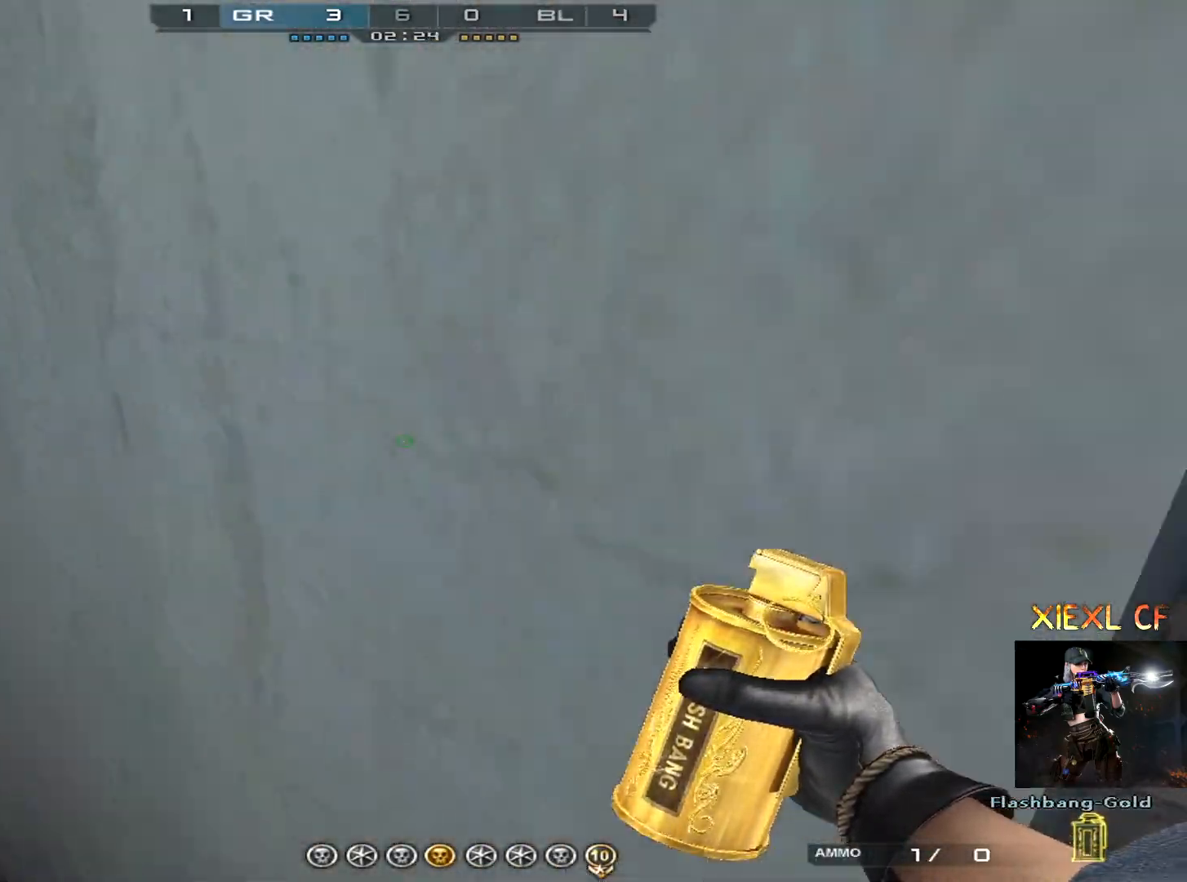
{"keys": ["w"], "mouse": [], "events": [[117, "a", "up"], [167, "ctrl", "up"], [217, "d", "down"], [217, "q", "down"], [317, "q", "up"], [350, "q", "down"], [400, "d", "up"], [501, "q", "up"]]}